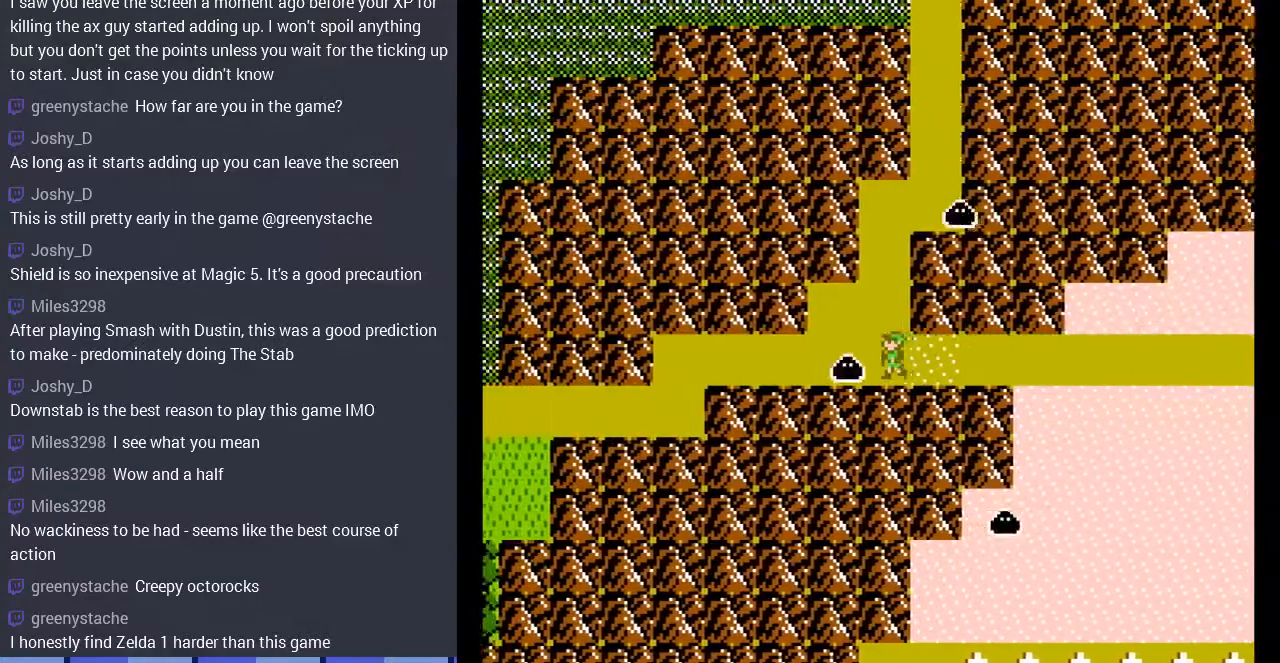
Gameplay with a controller (Nintendo layout); each line is a JSON object with the inputs held at the frame after it. "events" lists button and stick changes between this image and that frame as [ms after this image, input, new state], when the widget could be followed in between. Not read: L3 R3.
{"buttons": [], "events": [[67, "DPAD_RIGHT", "up"], [400, "DPAD_UP", "up"]]}
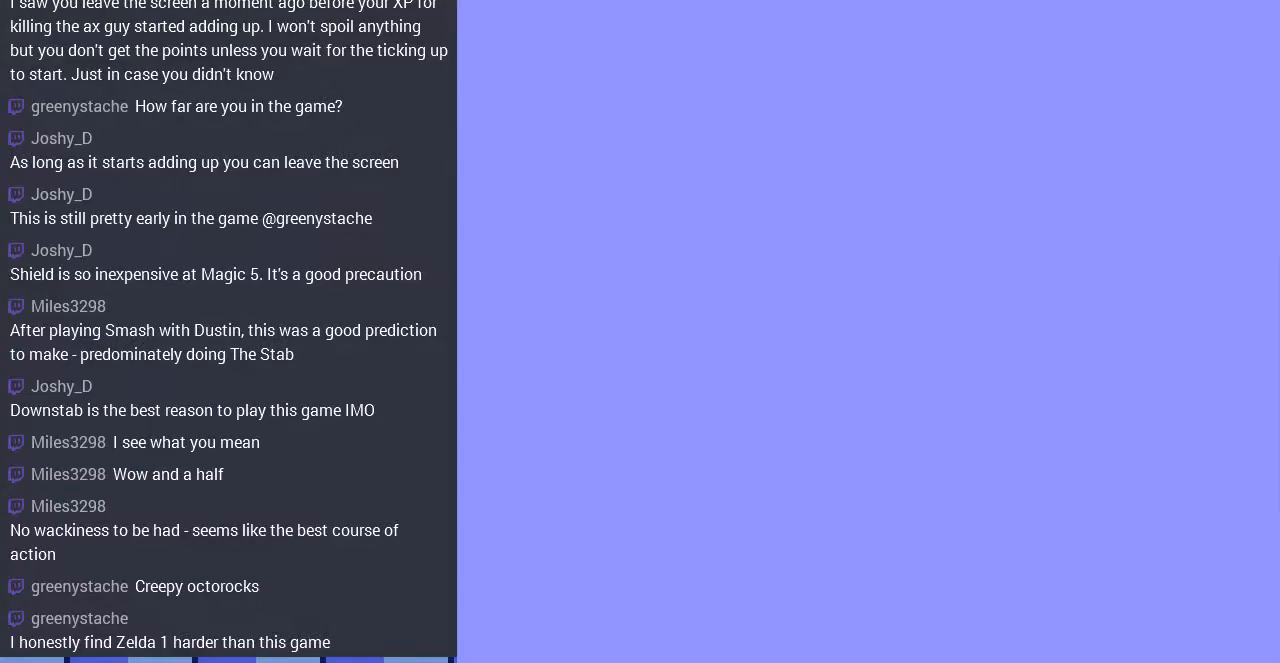
{"buttons": ["DPAD_LEFT"], "events": [[233, "DPAD_LEFT", "down"]]}
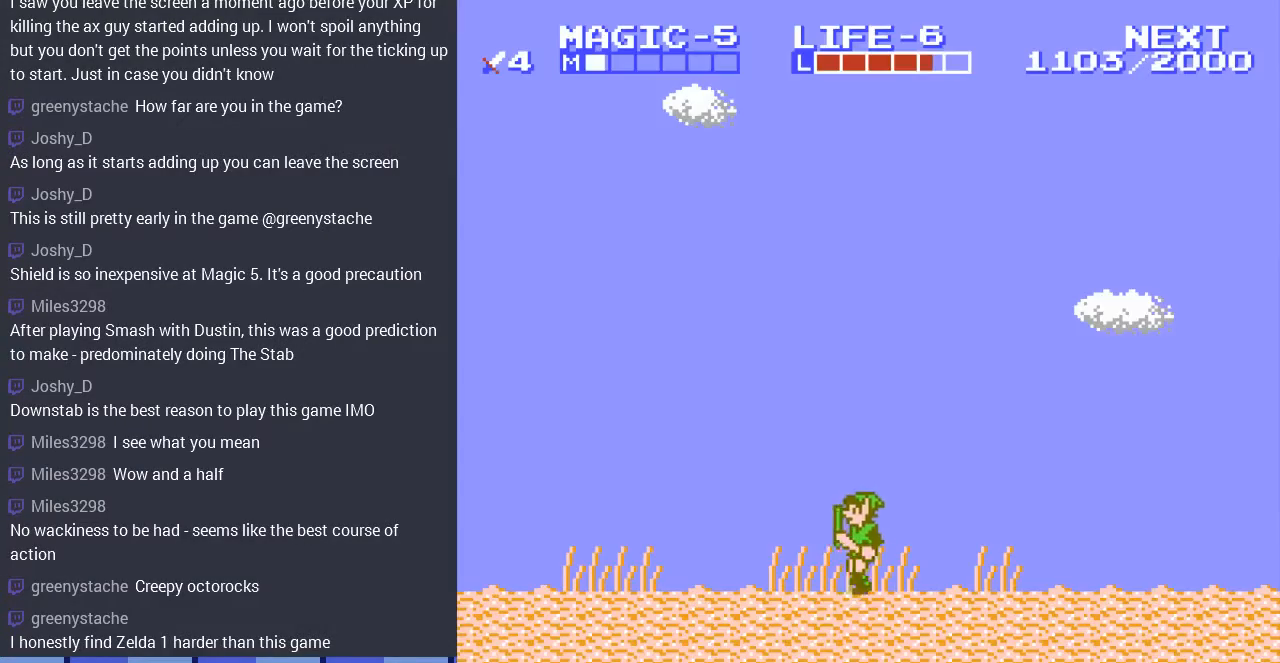
{"buttons": ["DPAD_LEFT"], "events": []}
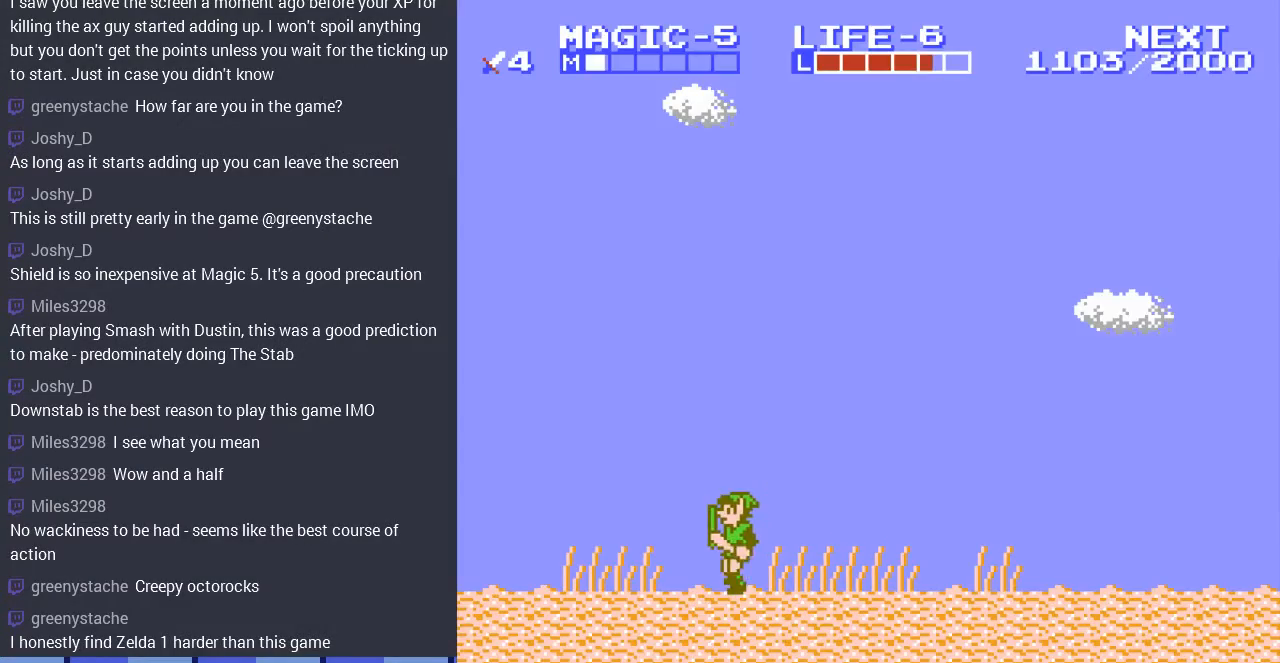
{"buttons": ["DPAD_LEFT"], "events": []}
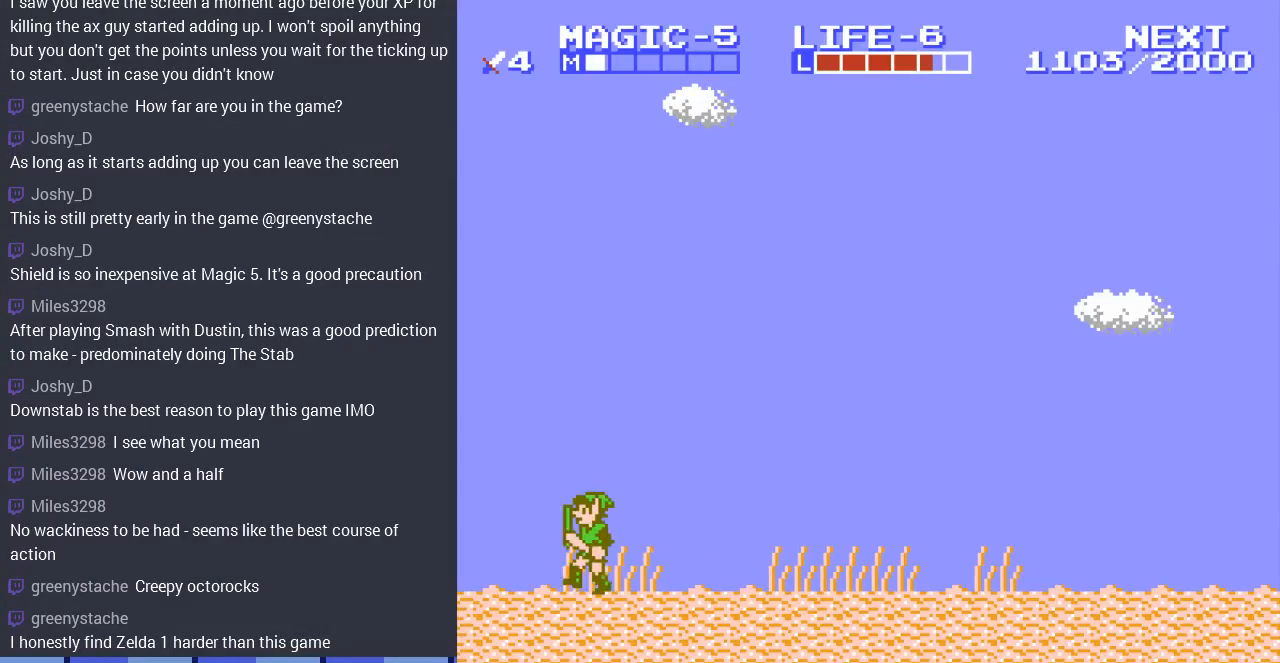
{"buttons": [], "events": [[467, "DPAD_LEFT", "up"]]}
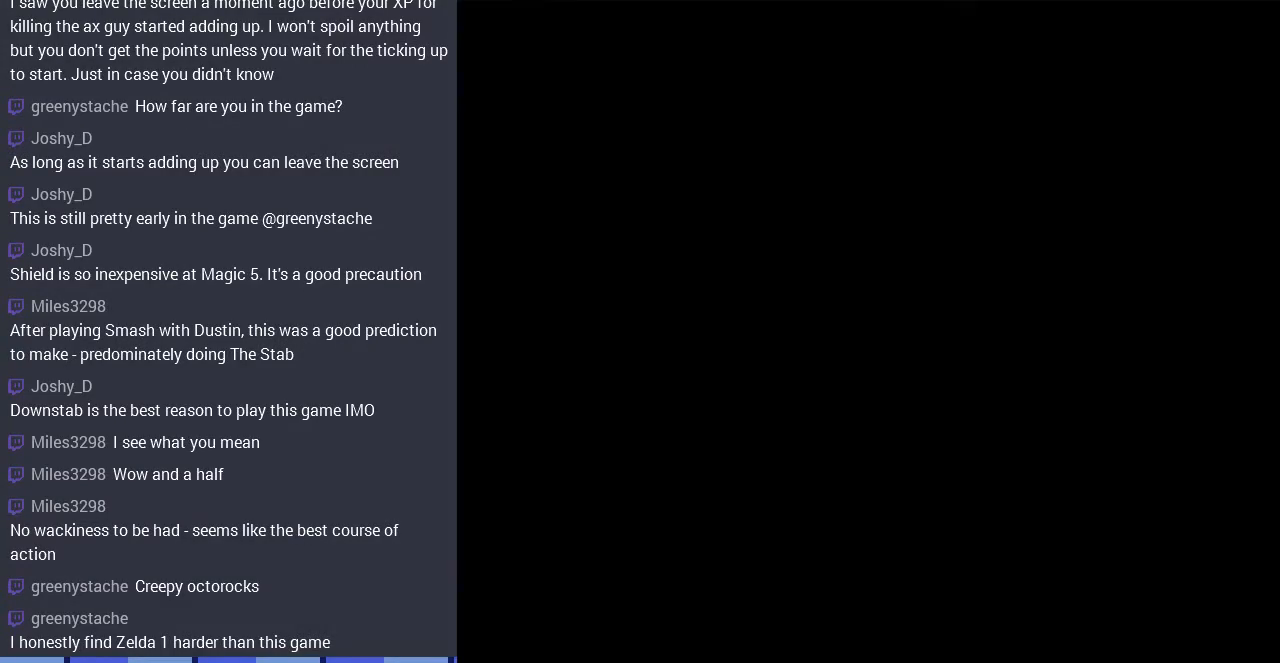
{"buttons": [], "events": []}
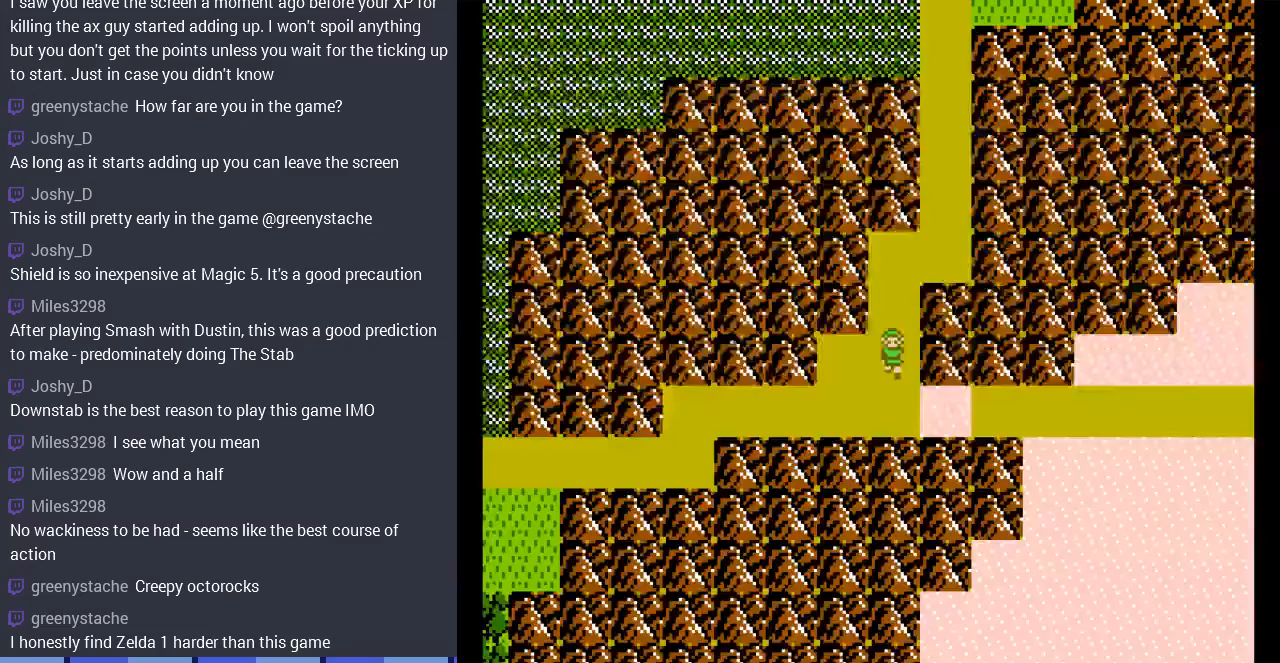
{"buttons": ["DPAD_UP"], "events": [[133, "DPAD_UP", "down"]]}
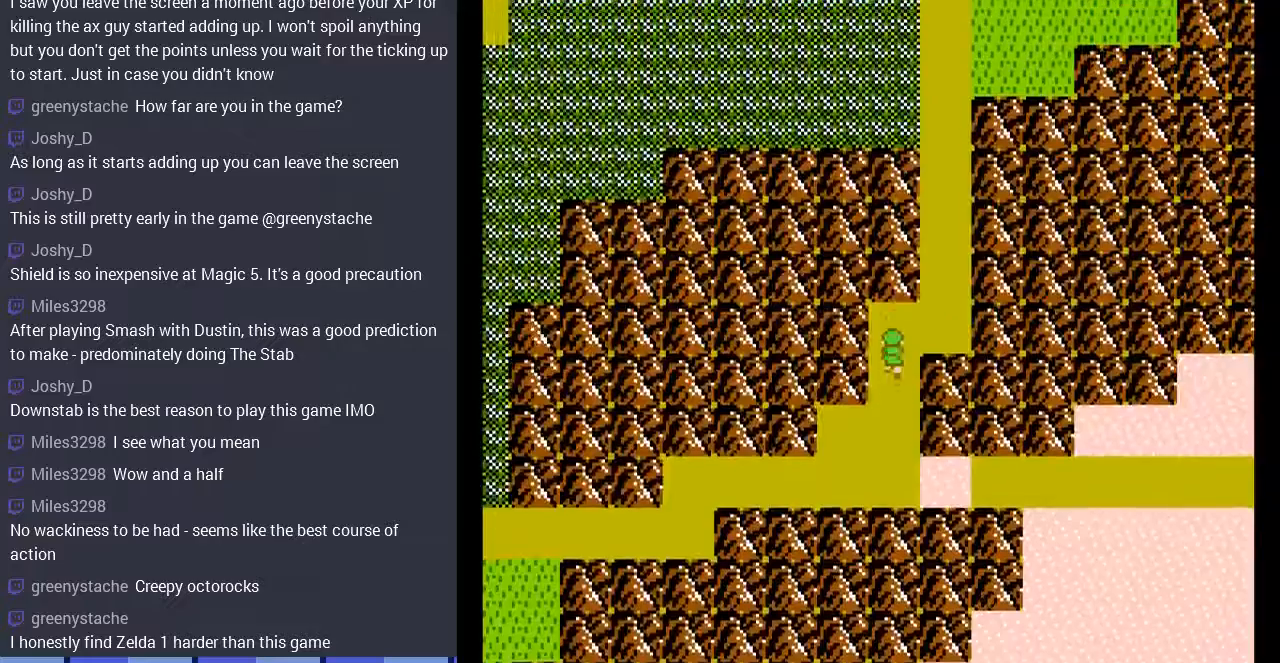
{"buttons": ["DPAD_UP"], "events": [[200, "DPAD_UP", "up"], [233, "DPAD_RIGHT", "down"], [400, "DPAD_RIGHT", "up"], [400, "DPAD_UP", "down"]]}
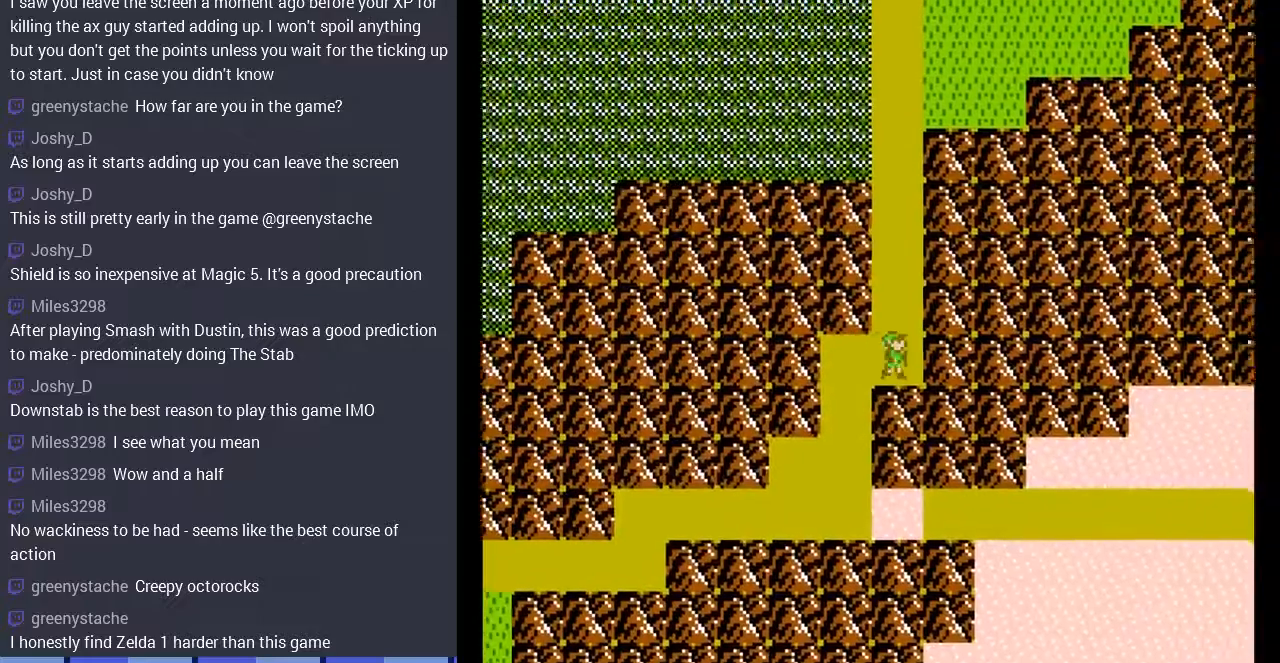
{"buttons": ["DPAD_UP"], "events": []}
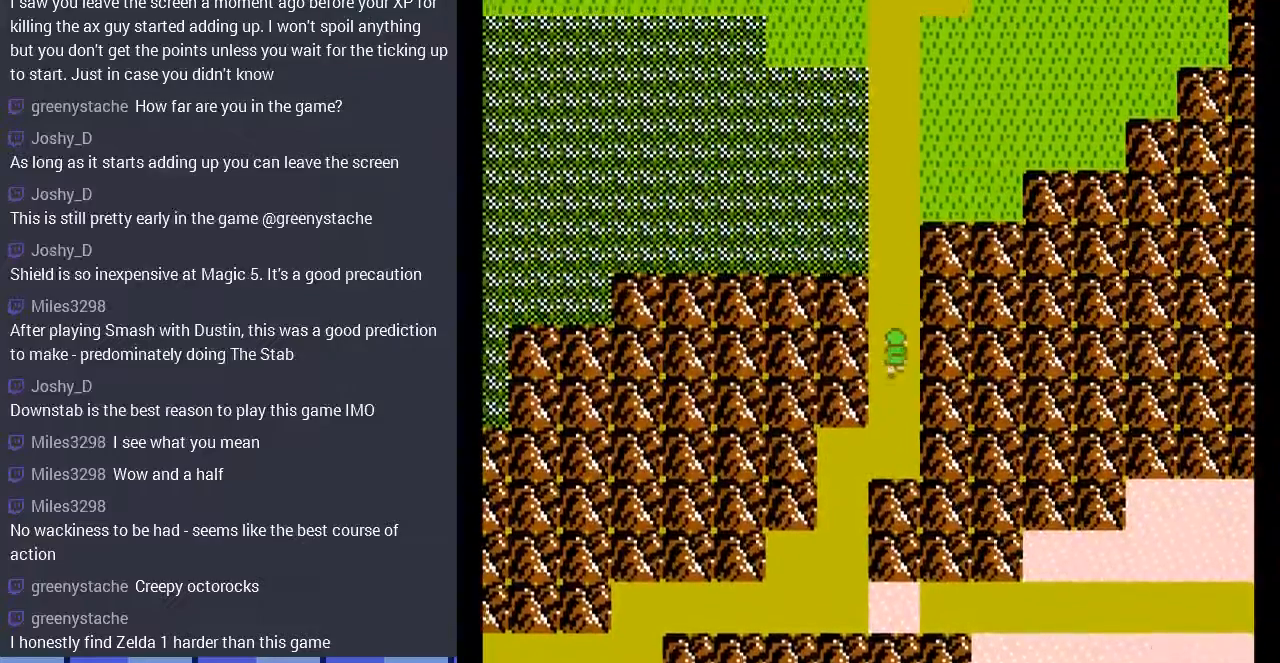
{"buttons": ["DPAD_UP"], "events": []}
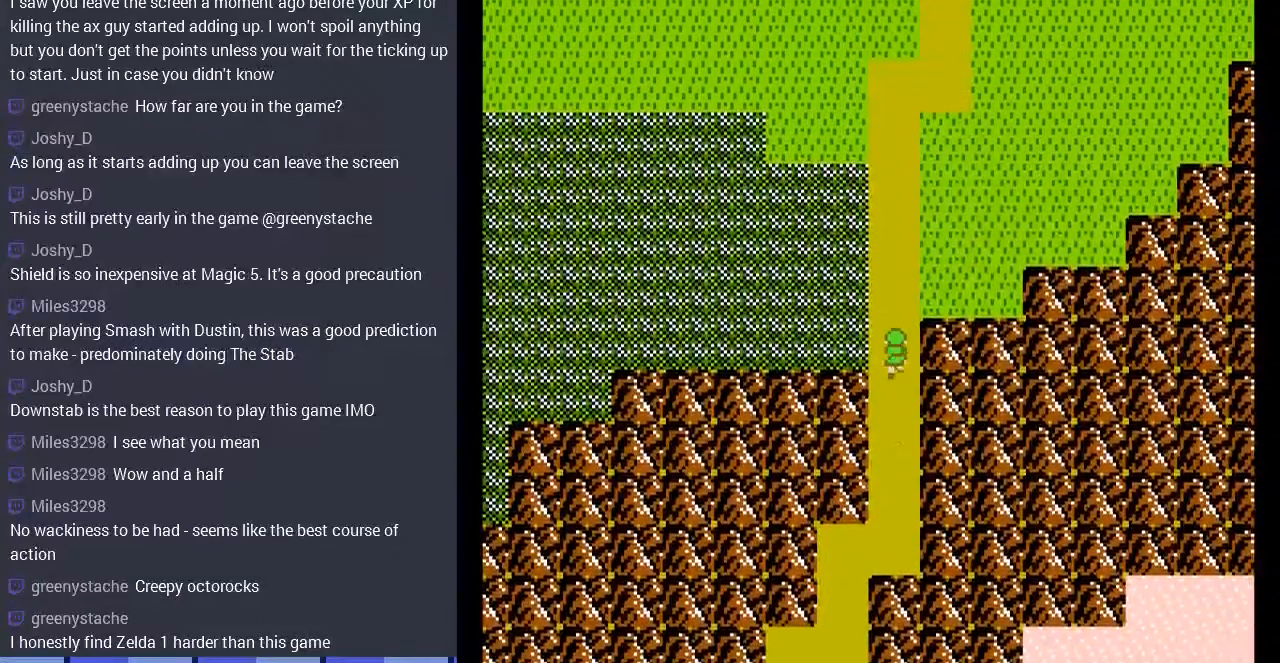
{"buttons": ["DPAD_UP"], "events": []}
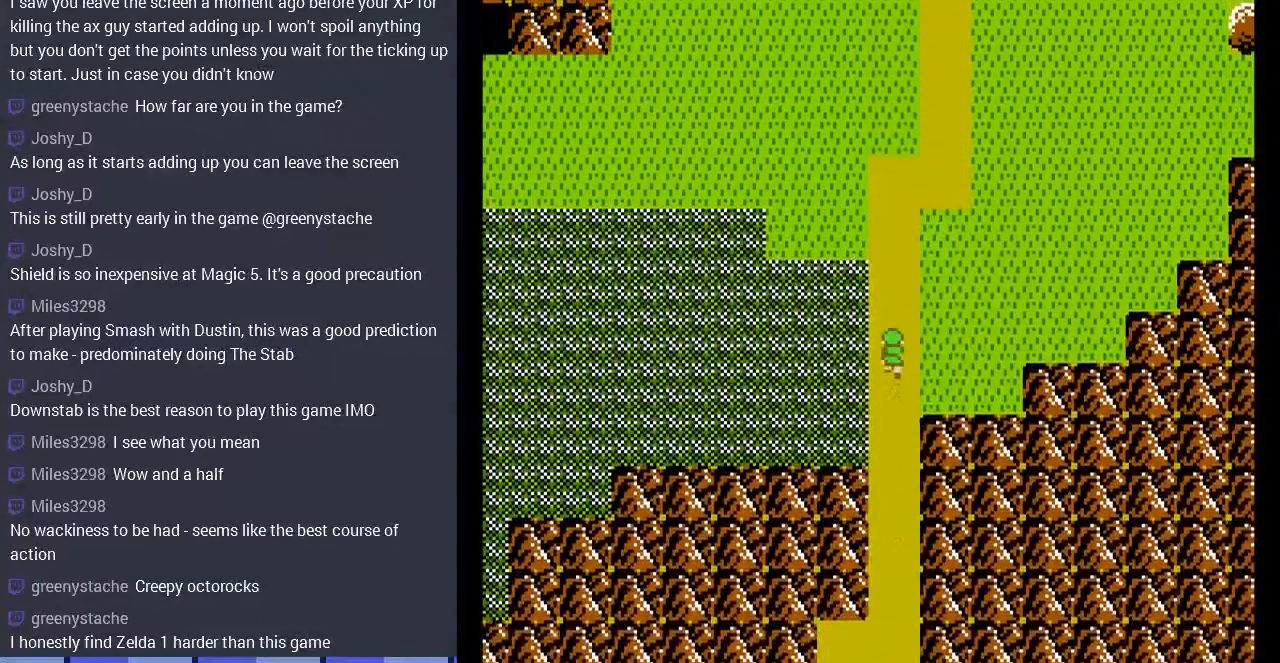
{"buttons": ["DPAD_UP"], "events": []}
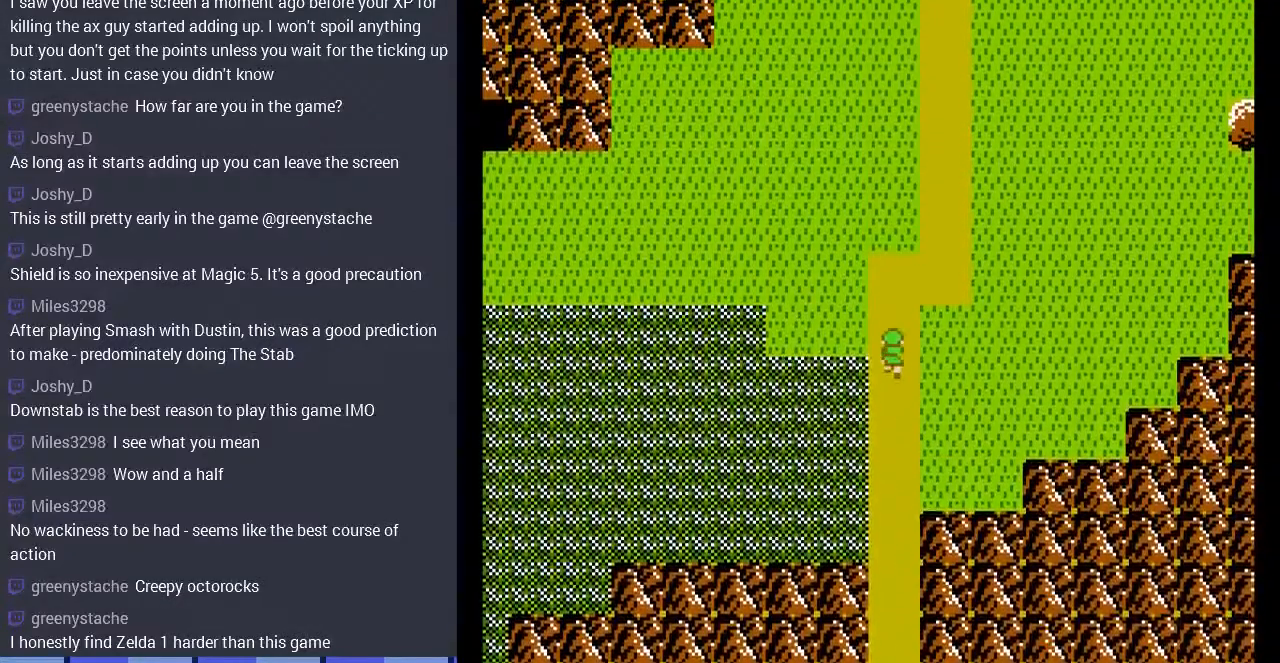
{"buttons": ["DPAD_UP"], "events": [[167, "DPAD_UP", "up"], [467, "DPAD_UP", "down"]]}
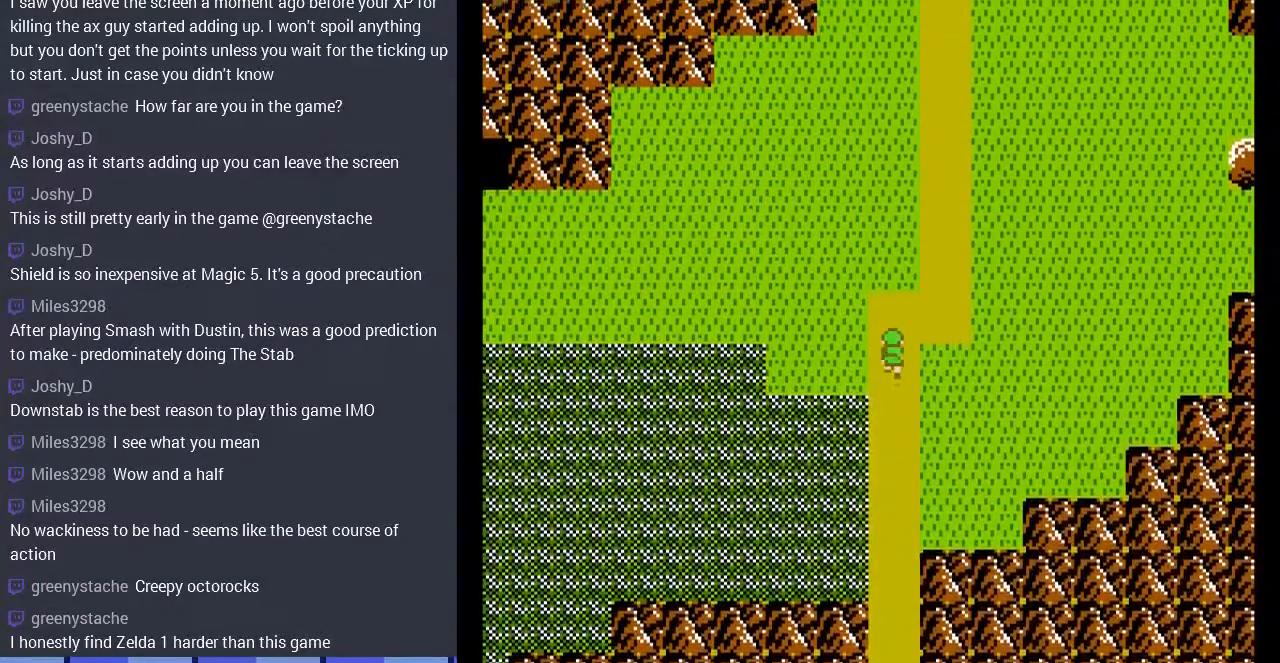
{"buttons": ["DPAD_UP"], "events": [[133, "DPAD_UP", "up"], [167, "DPAD_RIGHT", "down"], [467, "DPAD_RIGHT", "up"], [500, "DPAD_UP", "down"]]}
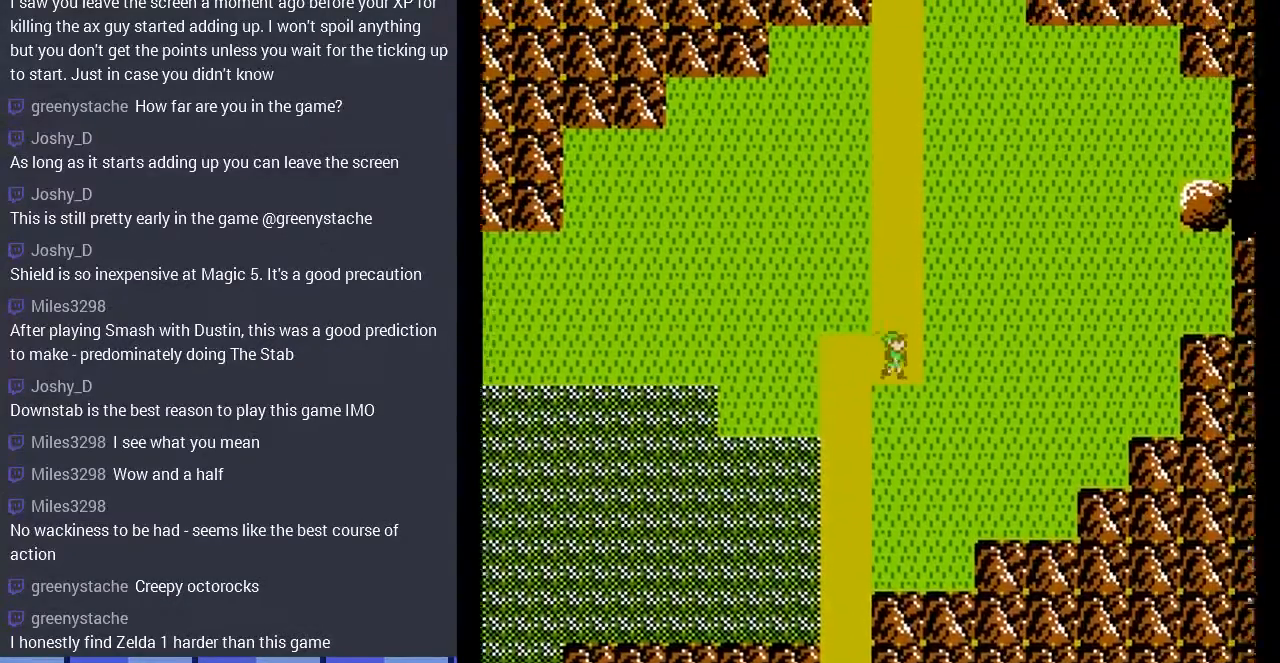
{"buttons": ["DPAD_UP"], "events": []}
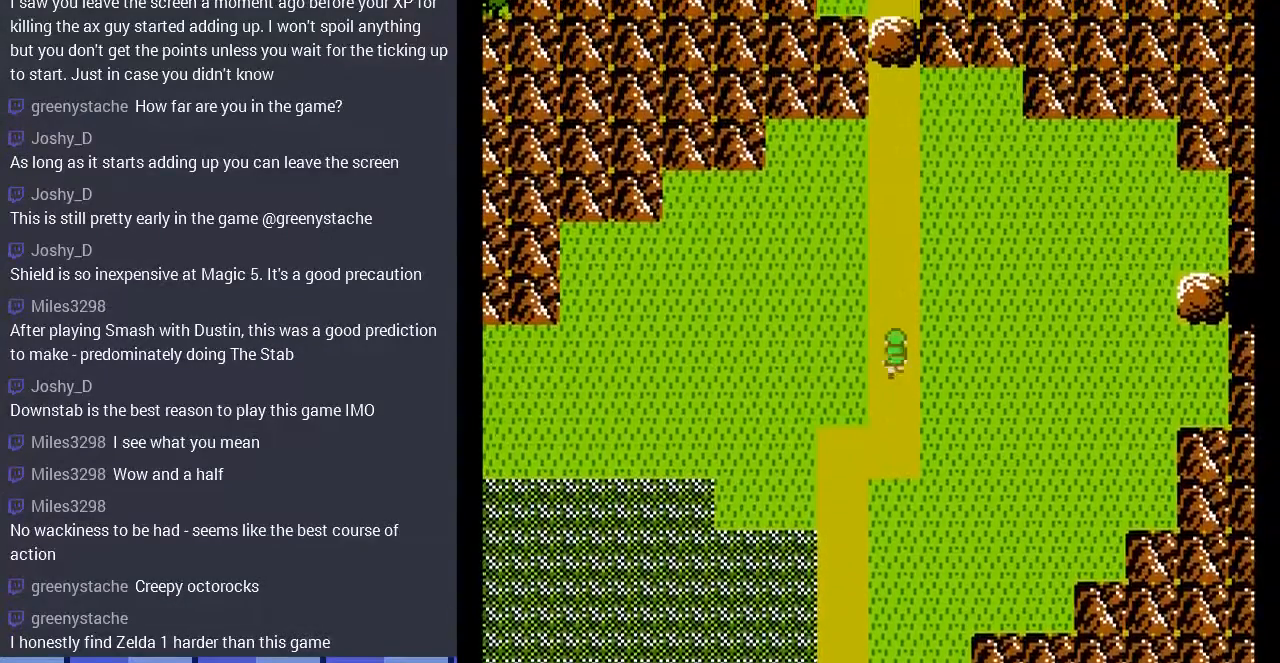
{"buttons": ["DPAD_UP"], "events": []}
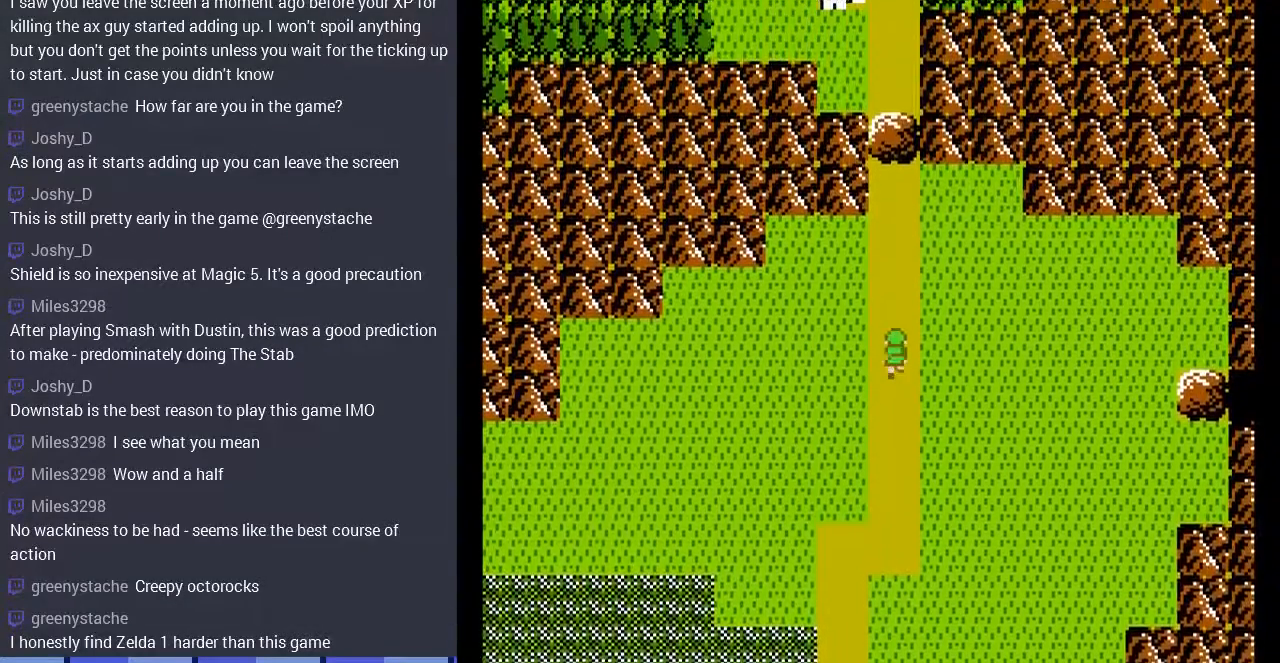
{"buttons": [], "events": [[233, "DPAD_UP", "up"]]}
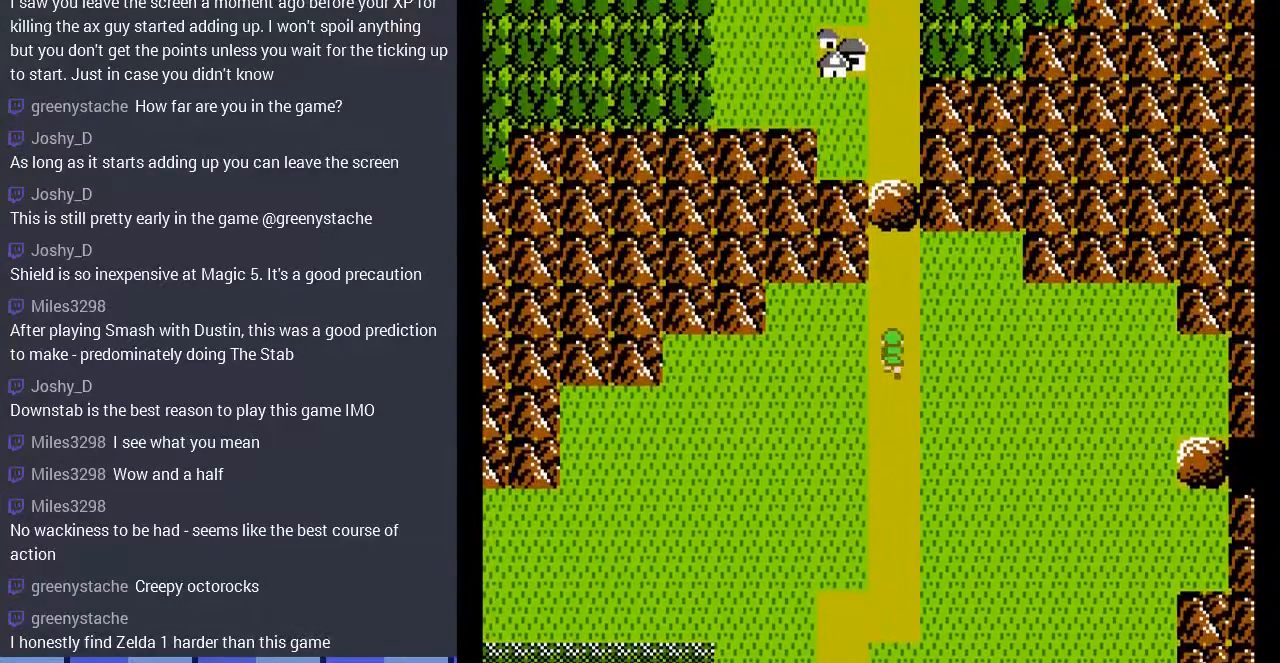
{"buttons": ["DPAD_UP"], "events": [[367, "DPAD_UP", "down"]]}
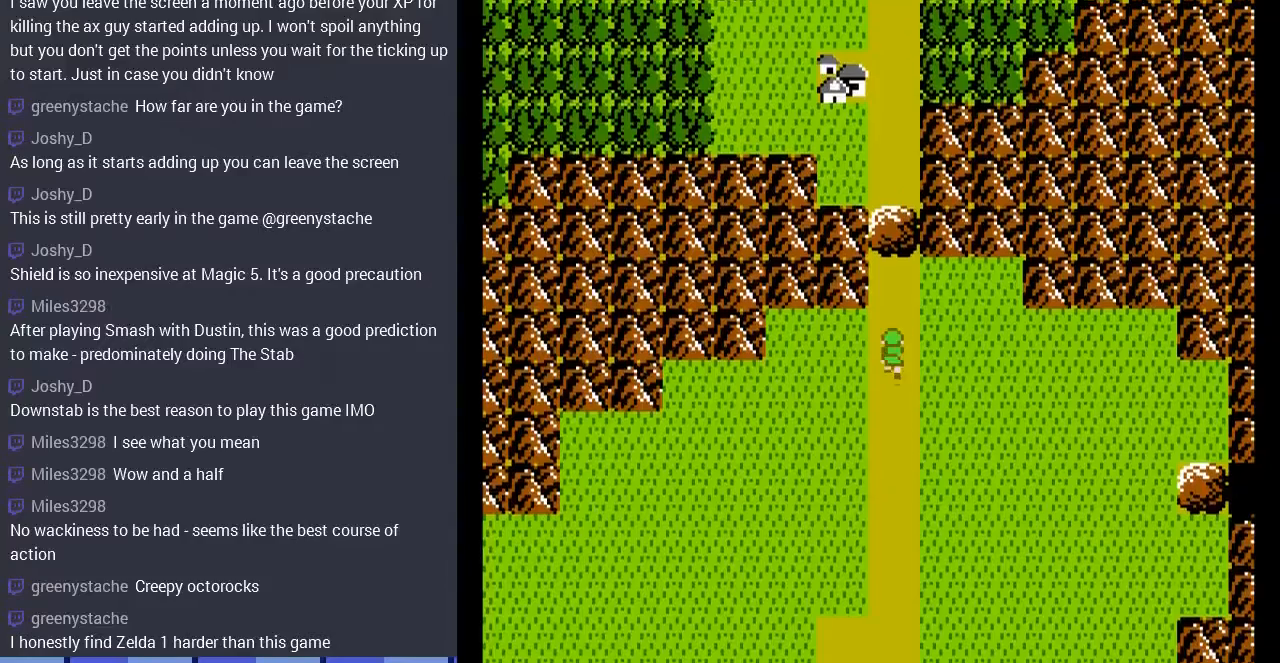
{"buttons": ["A", "DPAD_UP"], "events": [[433, "A", "down"]]}
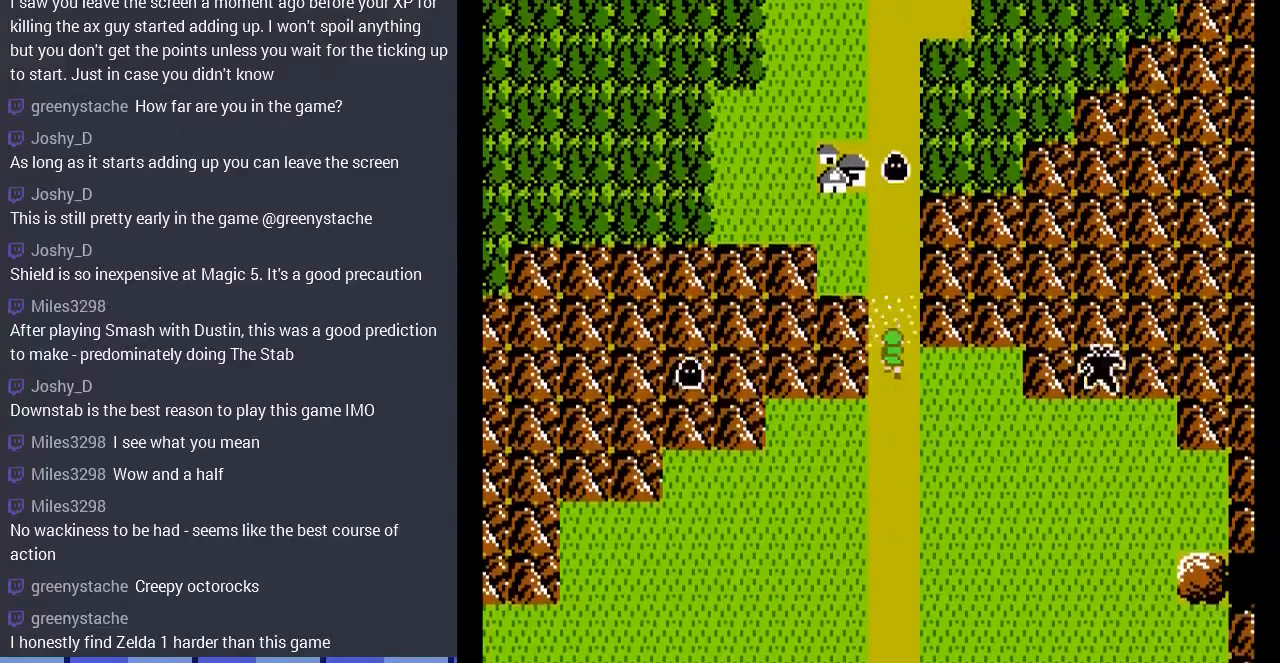
{"buttons": ["DPAD_UP"], "events": [[167, "A", "up"]]}
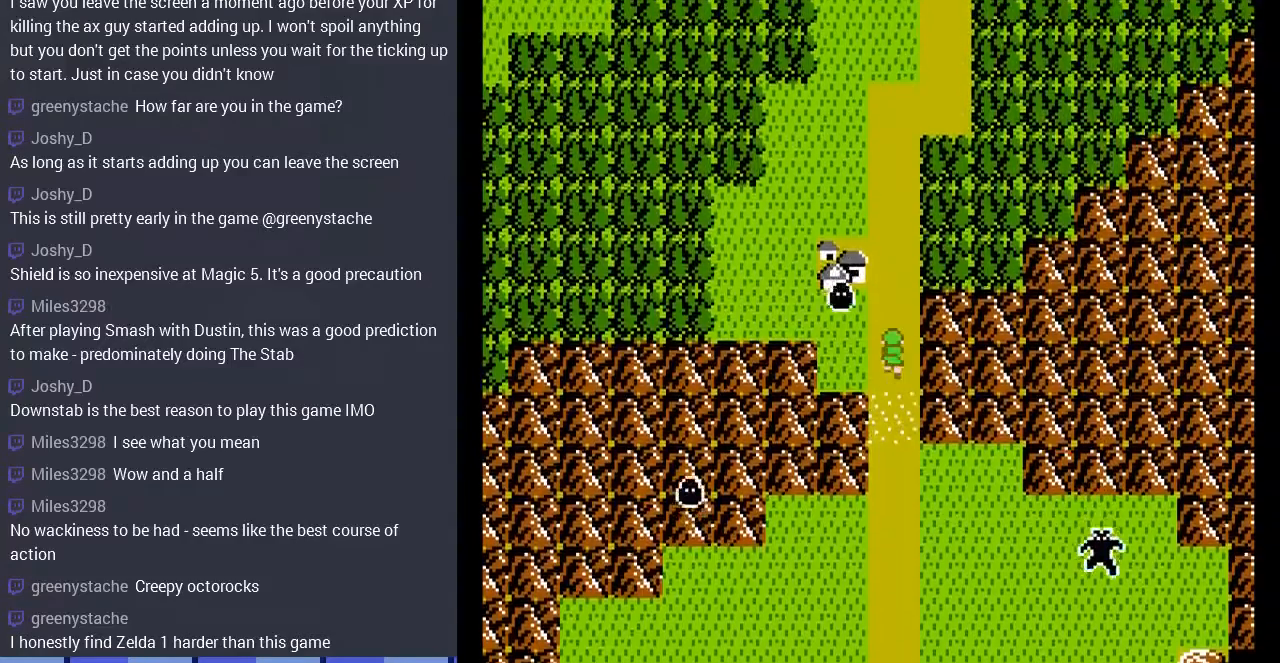
{"buttons": ["DPAD_UP"], "events": [[133, "DPAD_UP", "up"], [233, "DPAD_UP", "down"]]}
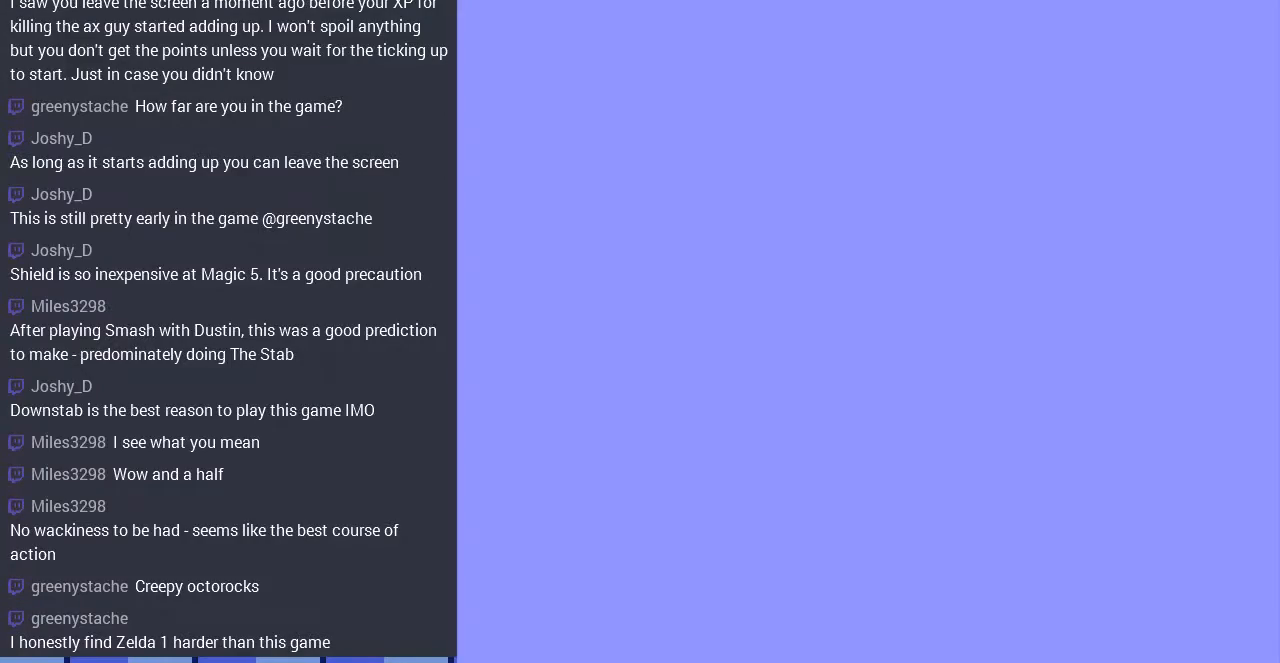
{"buttons": ["DPAD_LEFT"], "events": [[100, "DPAD_UP", "up"], [367, "DPAD_LEFT", "down"]]}
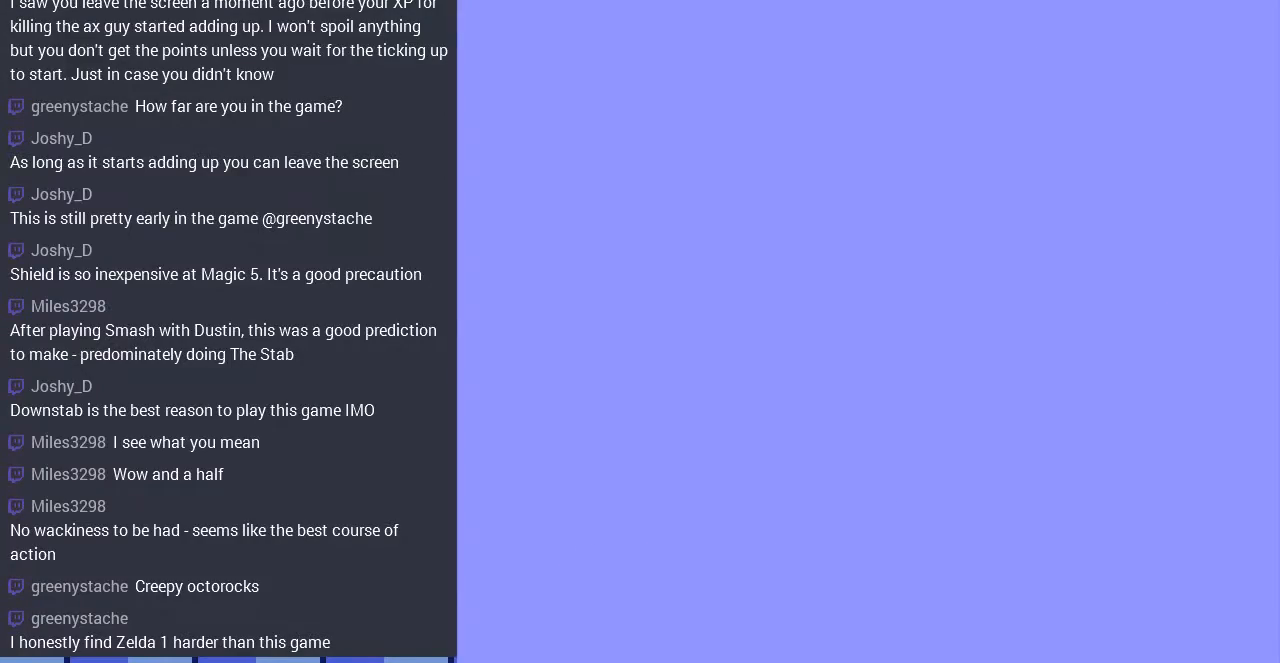
{"buttons": ["DPAD_LEFT"], "events": [[133, "A", "down"], [300, "A", "up"]]}
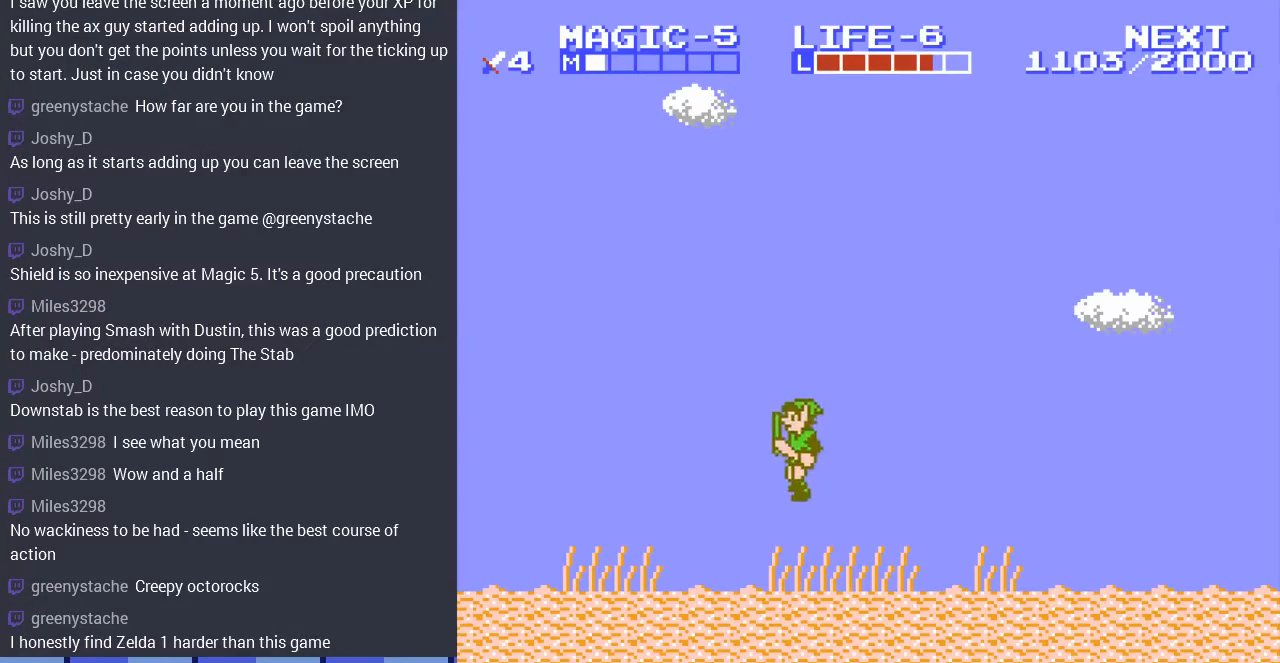
{"buttons": ["DPAD_LEFT"], "events": [[300, "A", "down"], [367, "A", "up"]]}
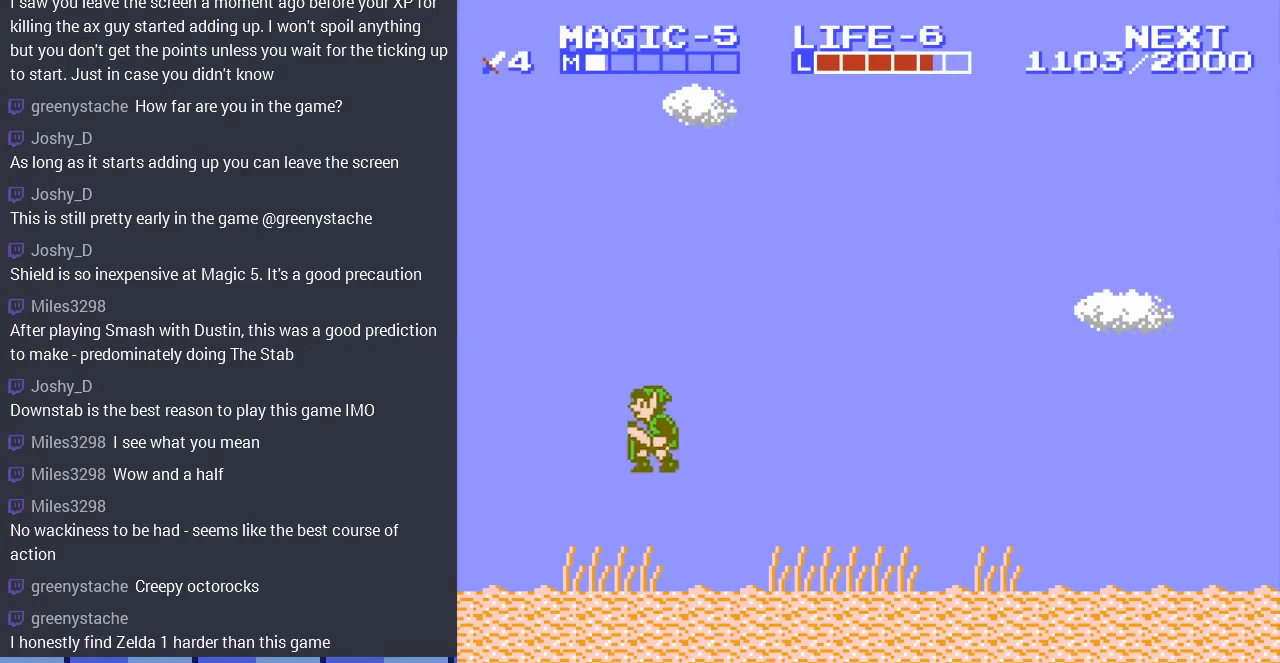
{"buttons": ["DPAD_LEFT"], "events": [[367, "A", "down"], [500, "A", "up"]]}
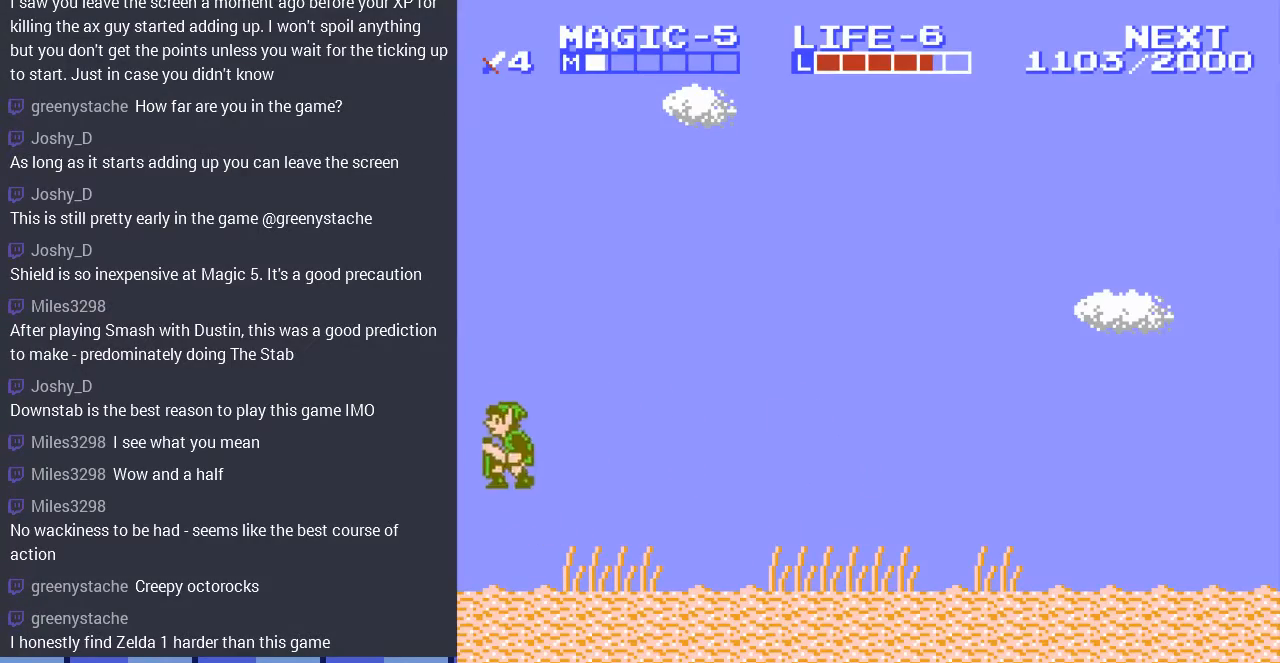
{"buttons": ["DPAD_UP"], "events": [[267, "DPAD_LEFT", "up"], [267, "DPAD_UP", "down"]]}
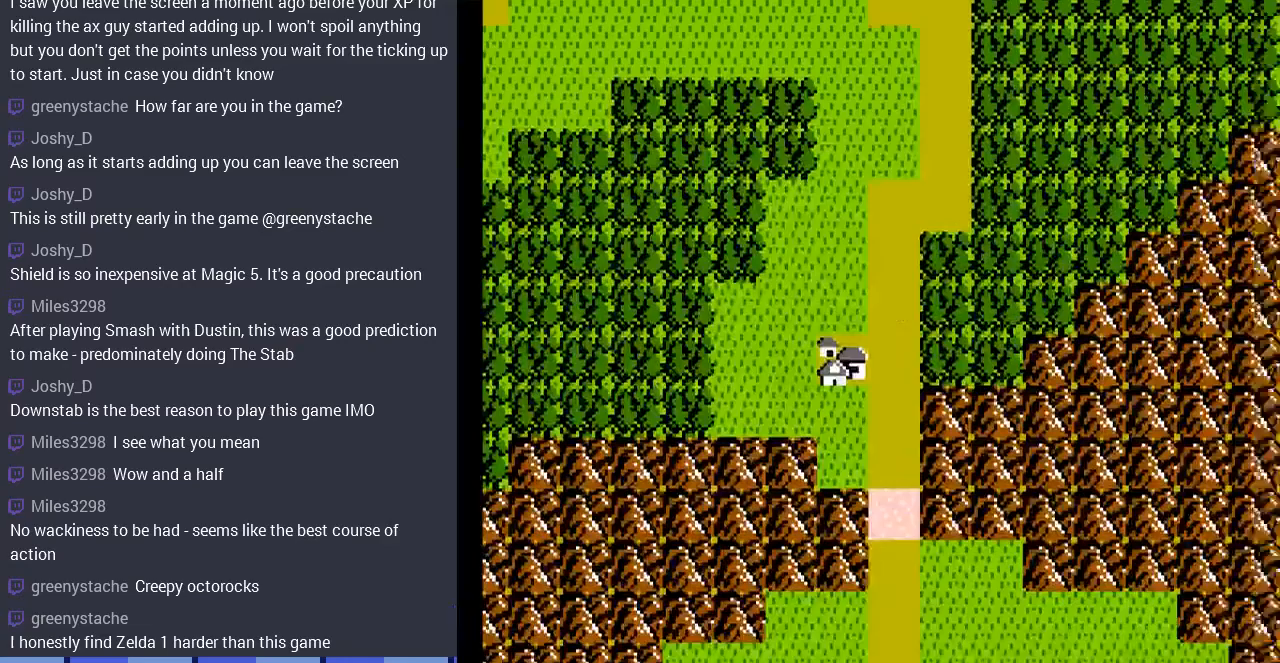
{"buttons": ["DPAD_UP"], "events": []}
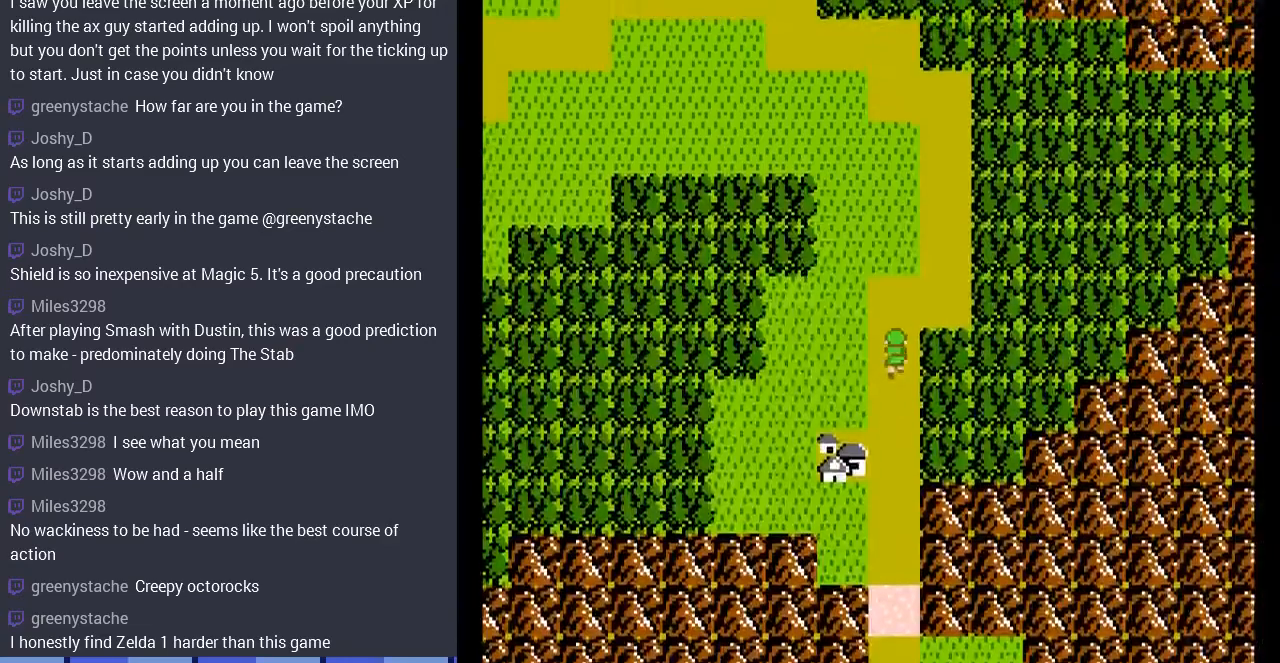
{"buttons": ["DPAD_UP"], "events": [[67, "DPAD_RIGHT", "down"], [100, "DPAD_UP", "up"], [367, "DPAD_UP", "down"], [400, "DPAD_RIGHT", "up"]]}
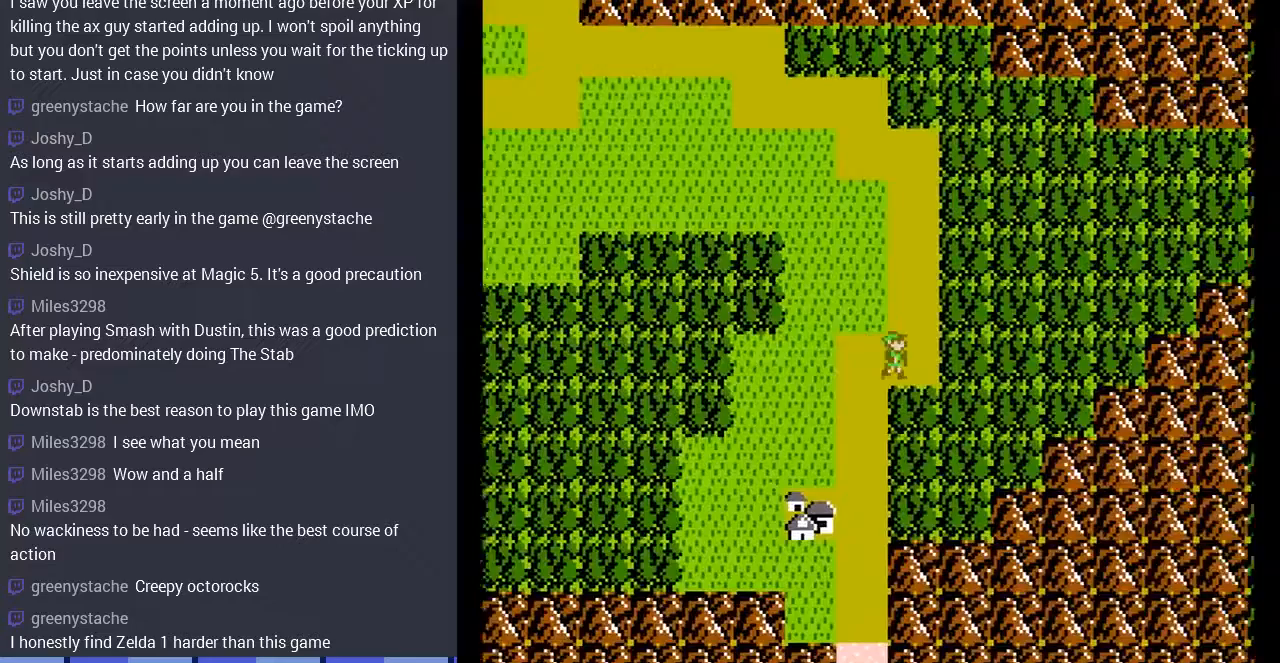
{"buttons": ["DPAD_UP"], "events": []}
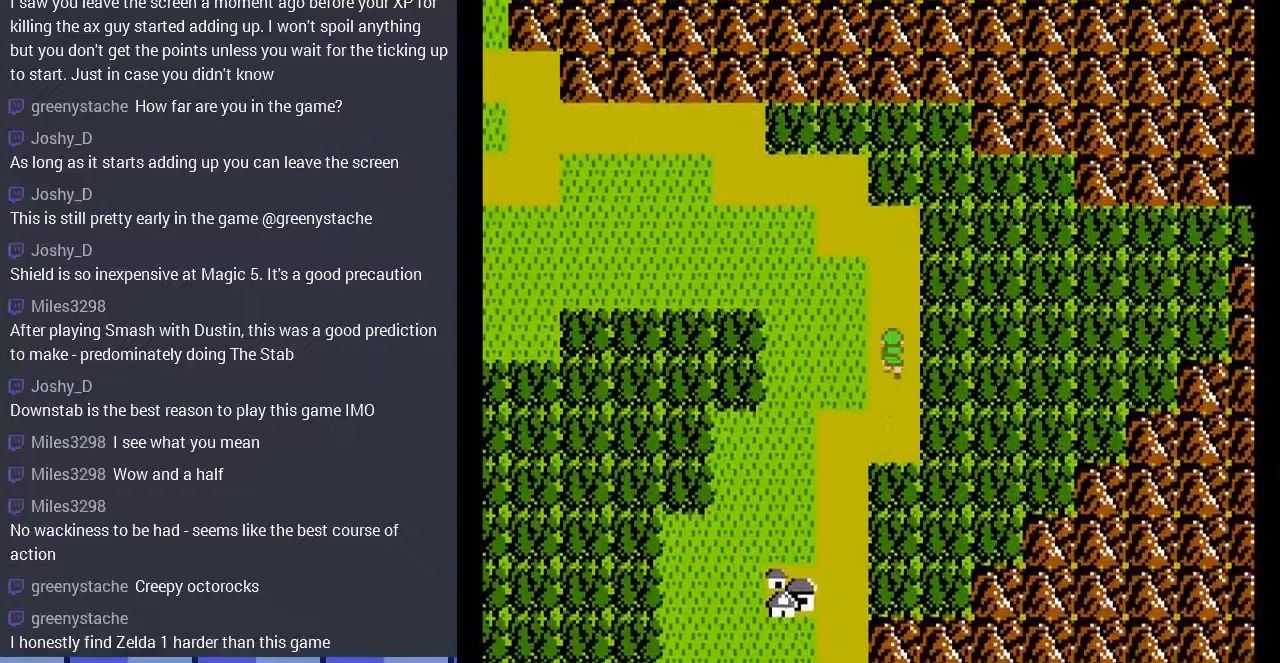
{"buttons": [], "events": [[400, "DPAD_UP", "up"]]}